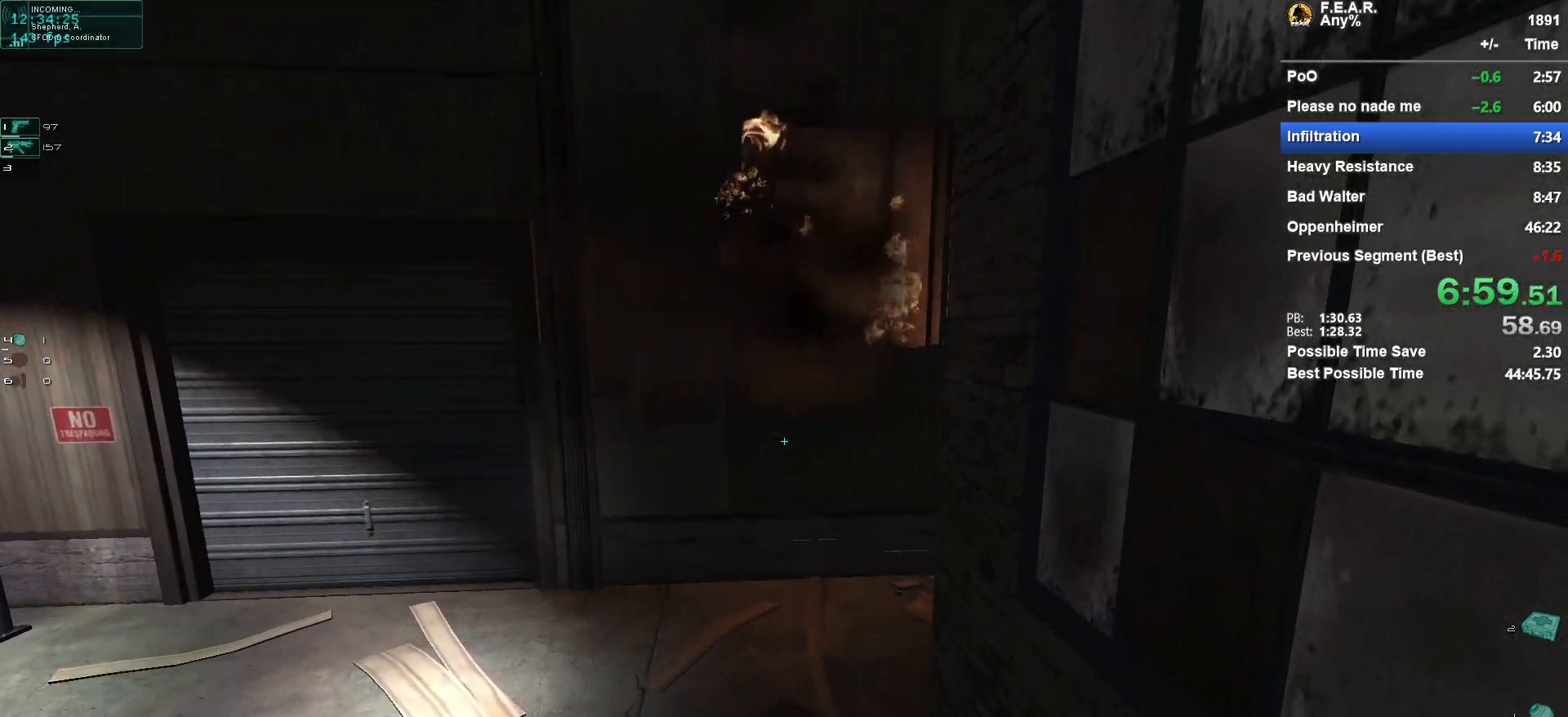
Gameplay with keyboard and mouse; each line is a JSON object with the keys and mouse buttons held at the frame after it. "events" lists presses ("down") and releases ("up") of "1", "2", "3", "4", "5", "a", "c", "ctrl", "d", "e", "escape", "f", "f5", "f9", "g", "q", "r", "s", "shift", "space", "v", "w", "x", "z", "mouse_left", "mouse_wheel" and "mouse_right" between this image and that frame as [ms after this image, input, new state], when the widget could be followed in between. "mouse_left", "mouse_wheel", "mouse_right" = the "left", "wheel", "right" buttons of the "mouse" list. No other keys are recorded. "wheel" means that the mouse wheel is clicked or scrolled. Mouse movement is not recorded.
{"keys": ["a", "w"], "mouse": [], "events": [[317, "a", "down"], [367, "d", "up"]]}
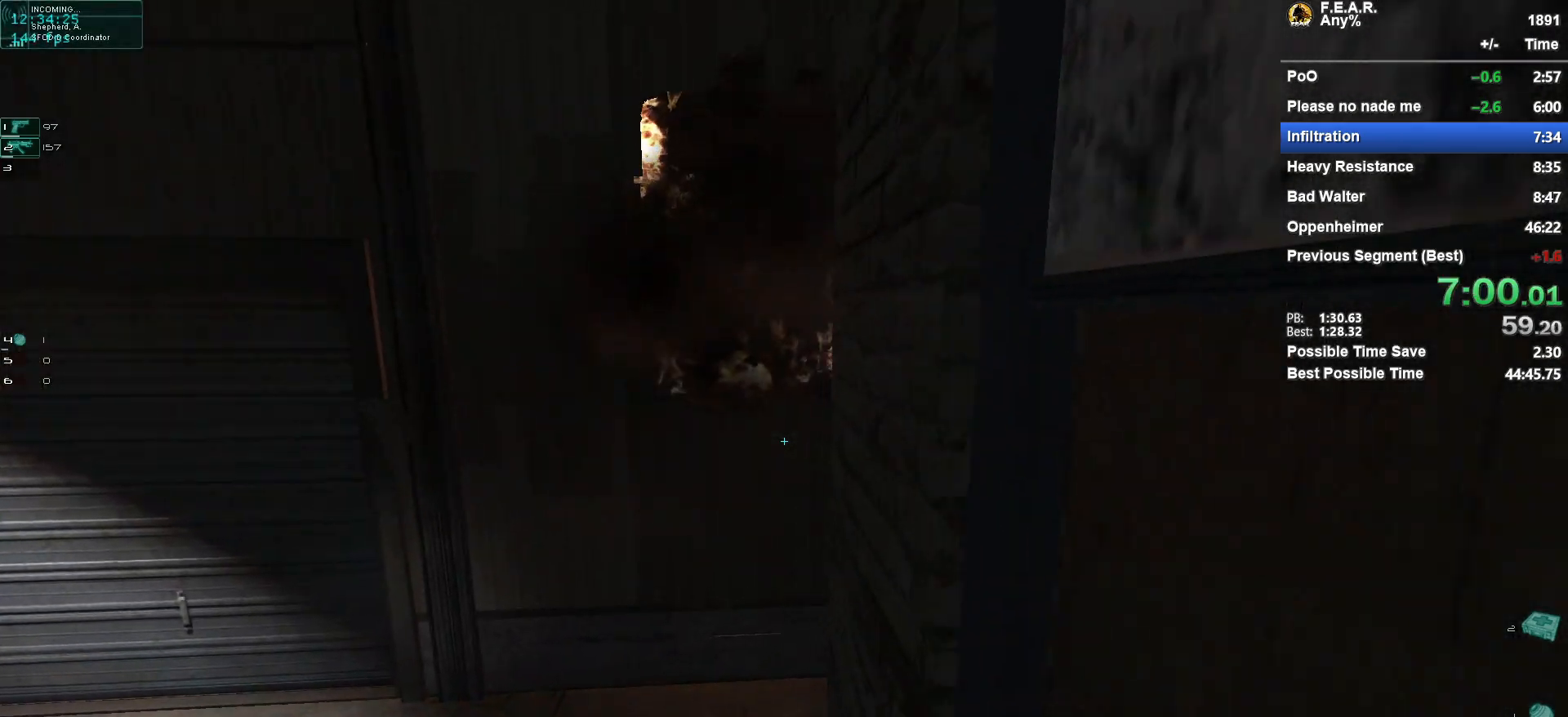
{"keys": ["w"], "mouse": [], "events": [[50, "a", "up"]]}
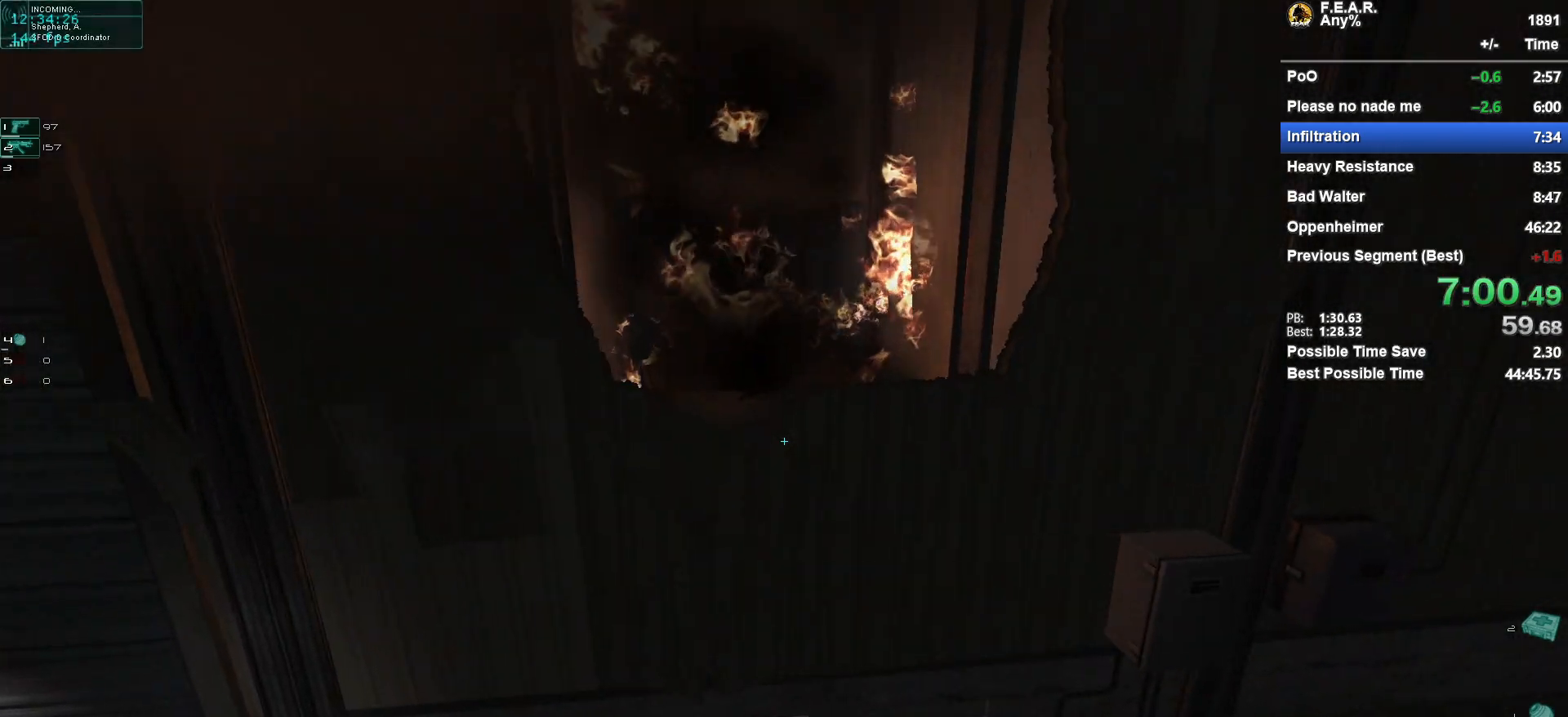
{"keys": ["w"], "mouse": [], "events": []}
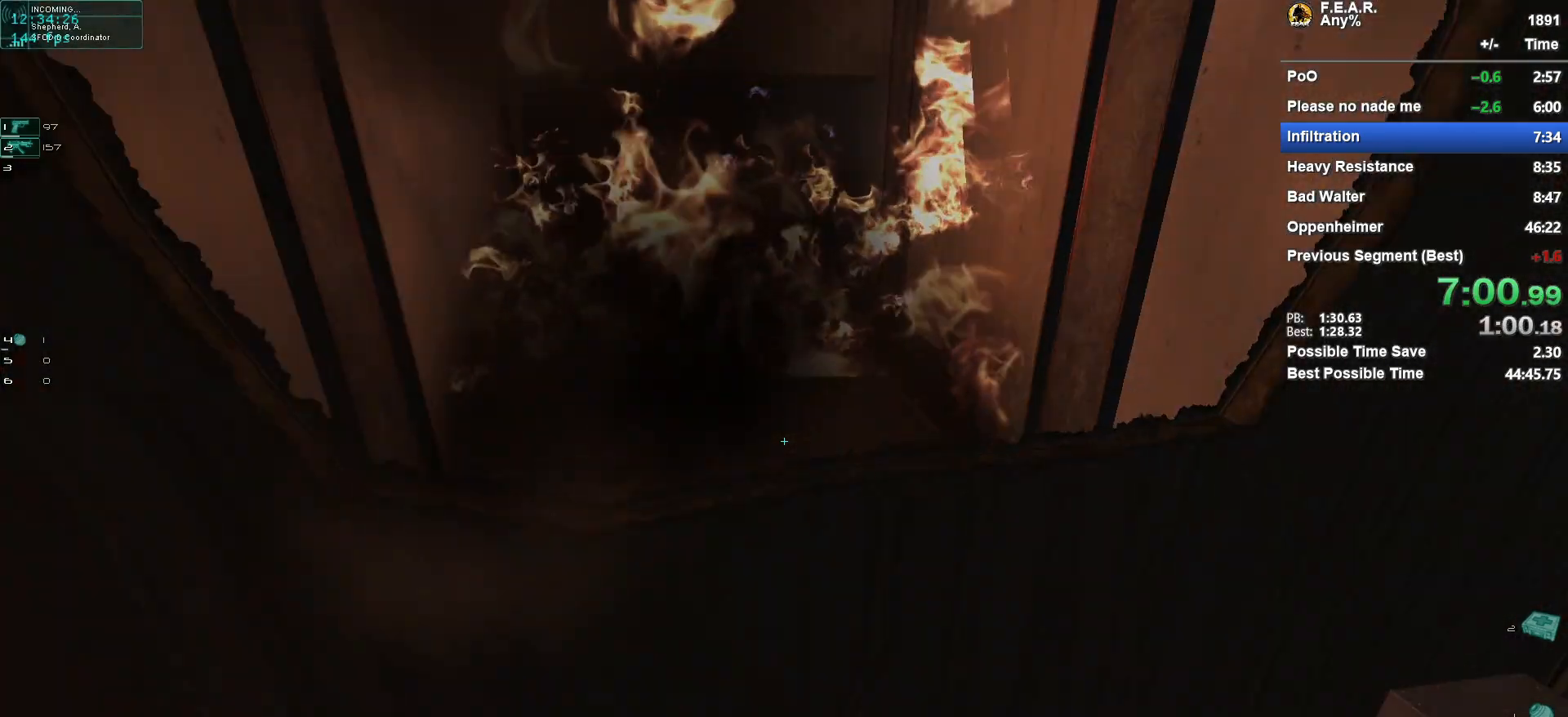
{"keys": ["s"], "mouse": [], "events": [[166, "s", "down"], [216, "w", "up"]]}
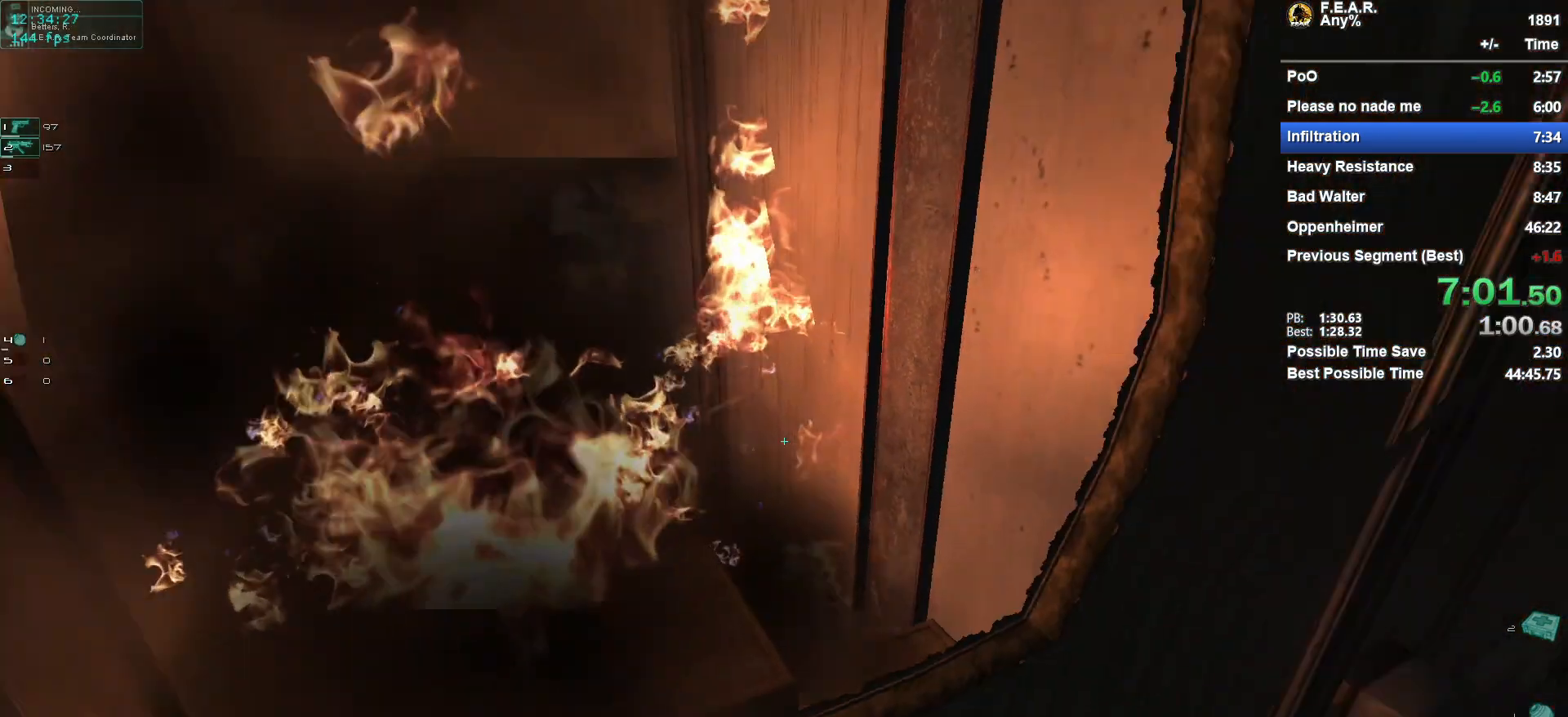
{"keys": ["w"], "mouse": [], "events": [[67, "d", "down"], [100, "s", "up"], [251, "w", "down"], [434, "d", "up"]]}
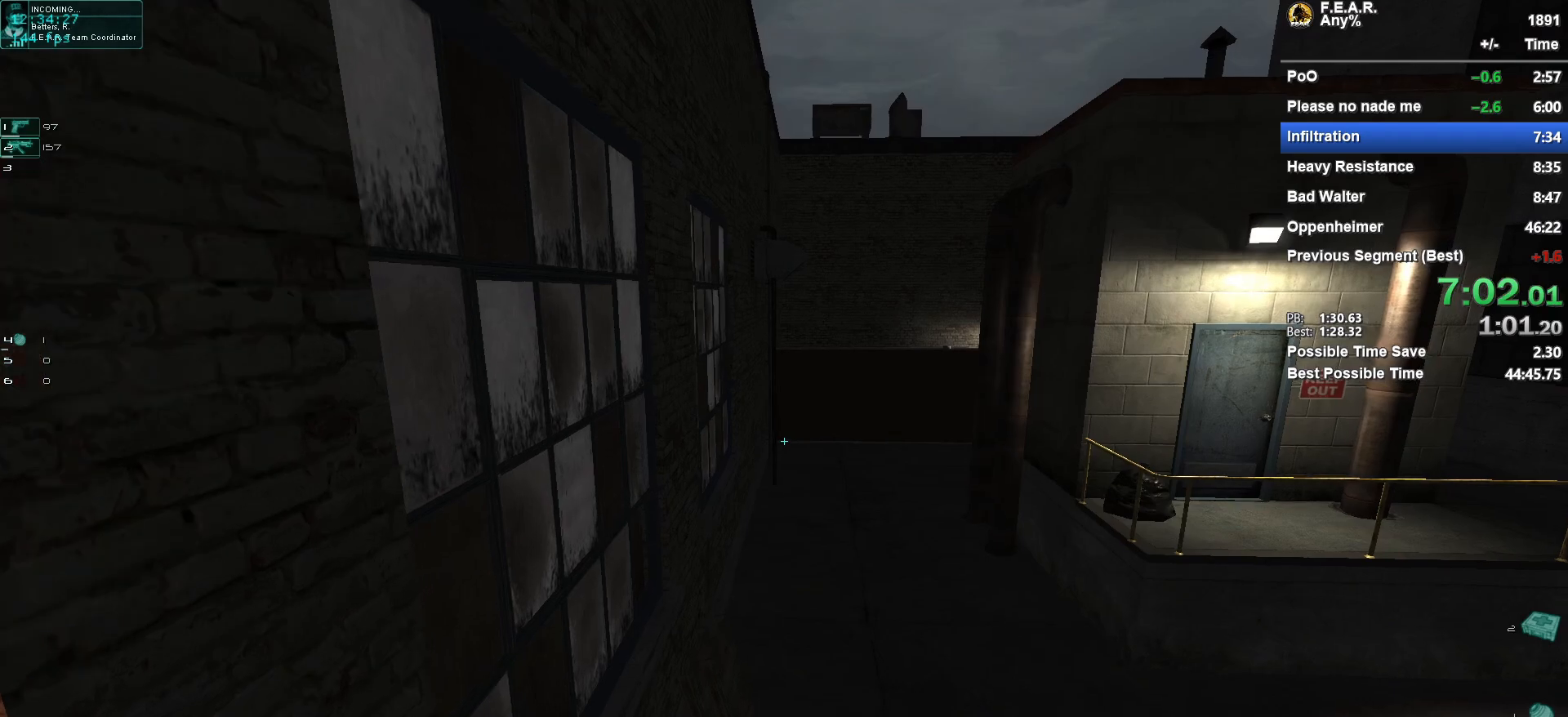
{"keys": ["w"], "mouse": [], "events": [[267, "d", "down"], [400, "d", "up"]]}
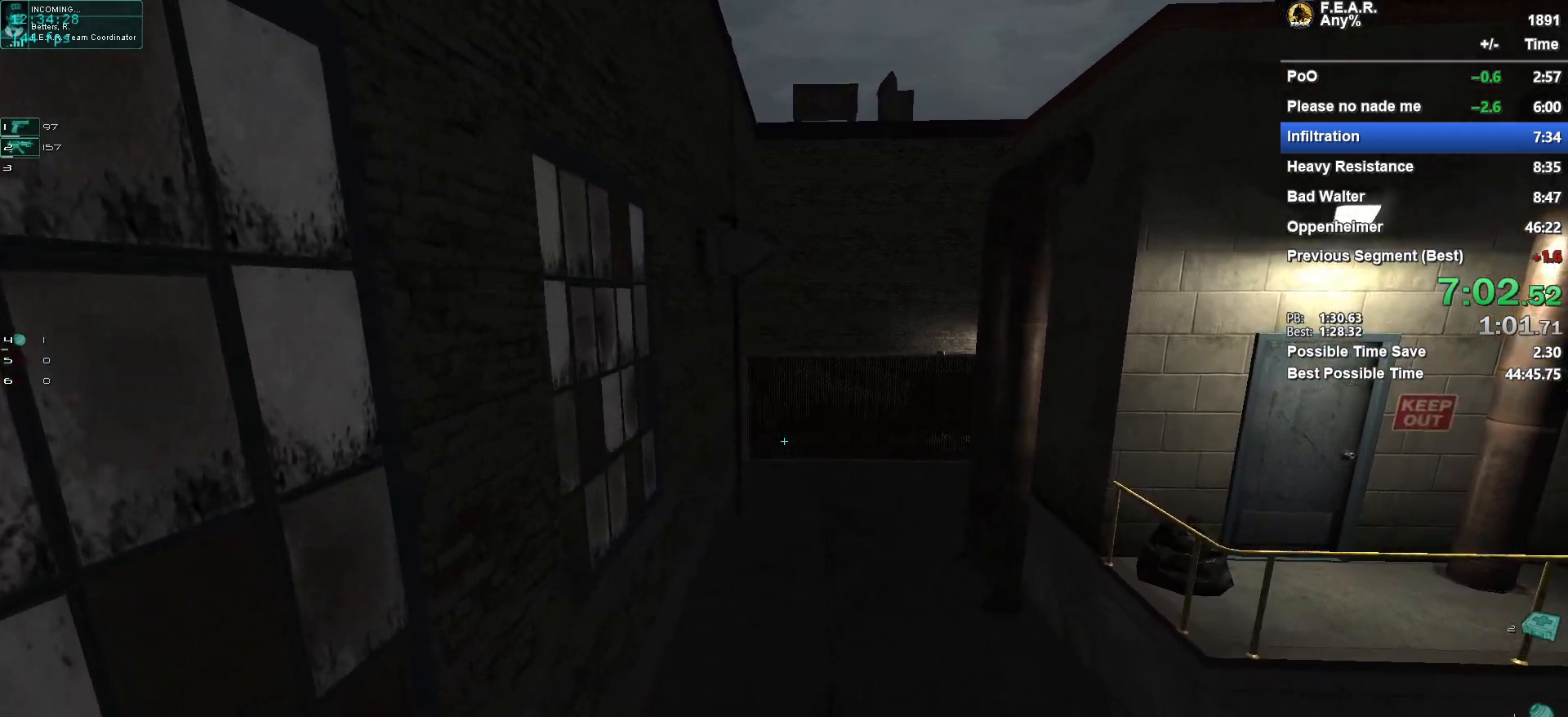
{"keys": ["w"], "mouse": [], "events": []}
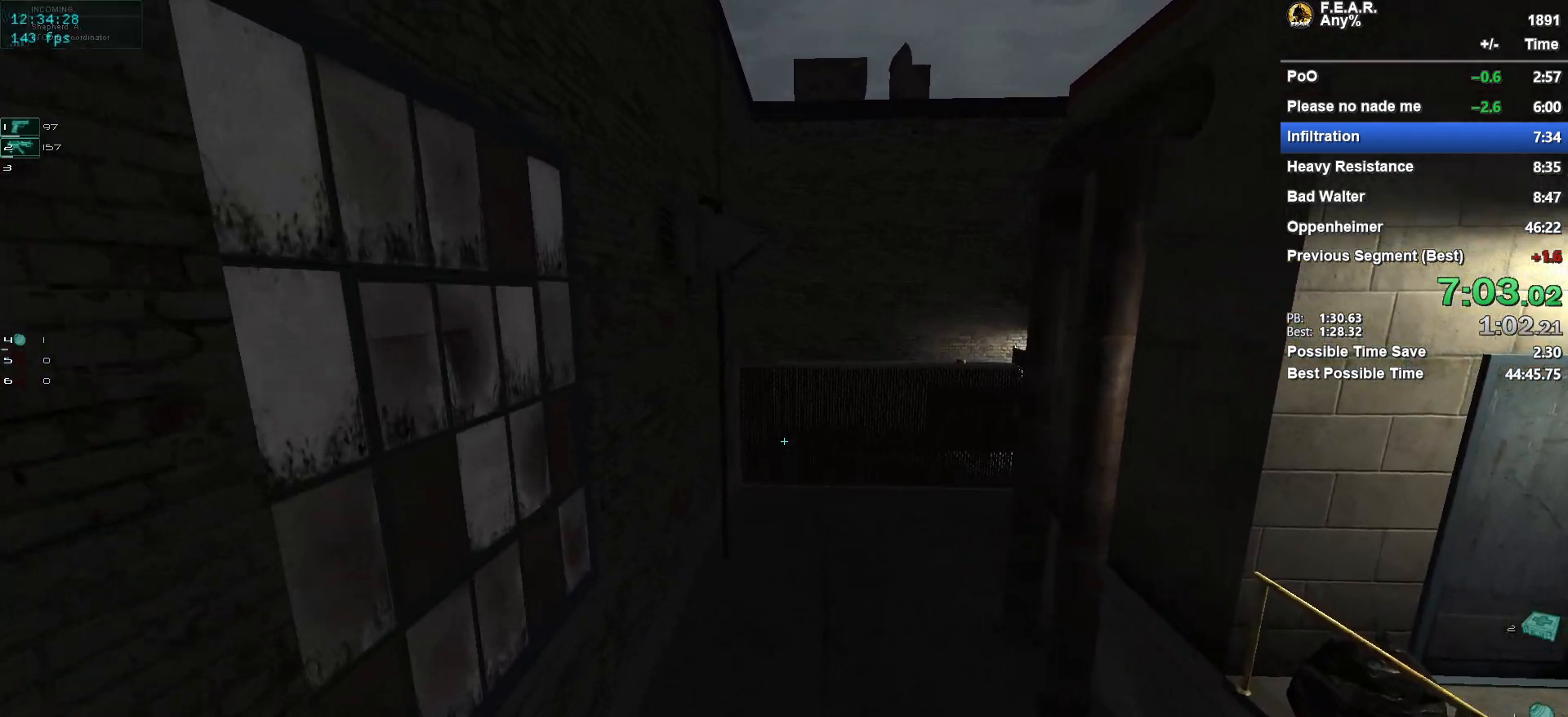
{"keys": ["w"], "mouse": [], "events": []}
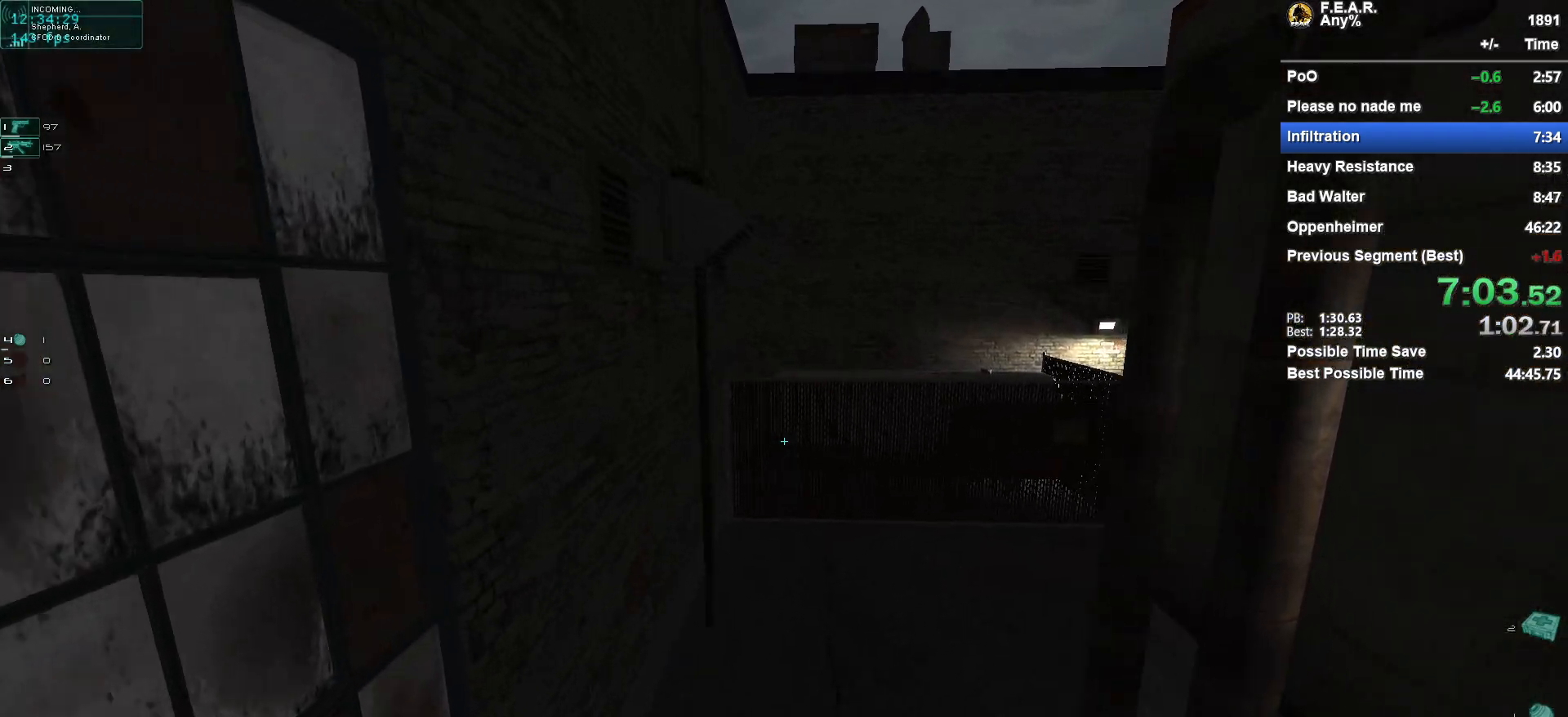
{"keys": ["w"], "mouse": [], "events": []}
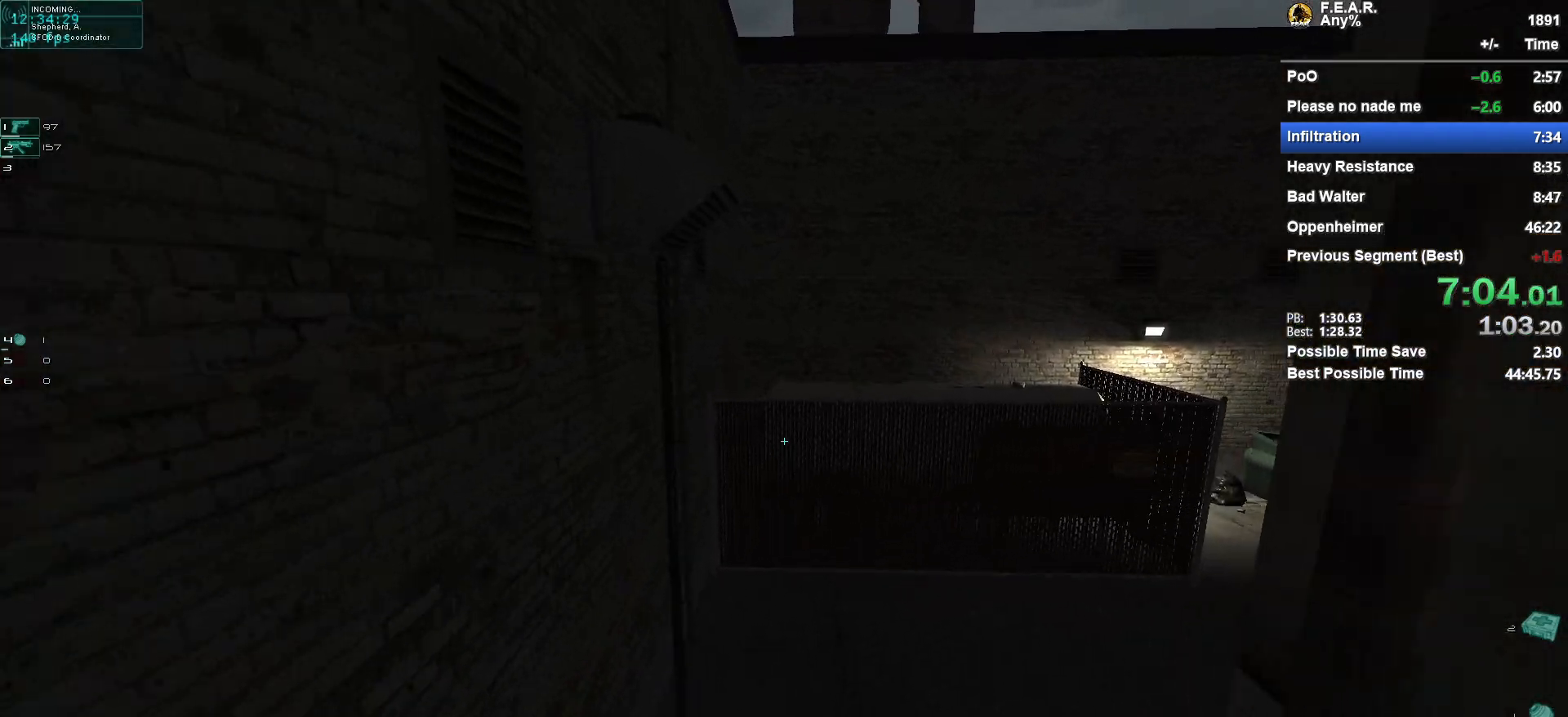
{"keys": ["w"], "mouse": [], "events": []}
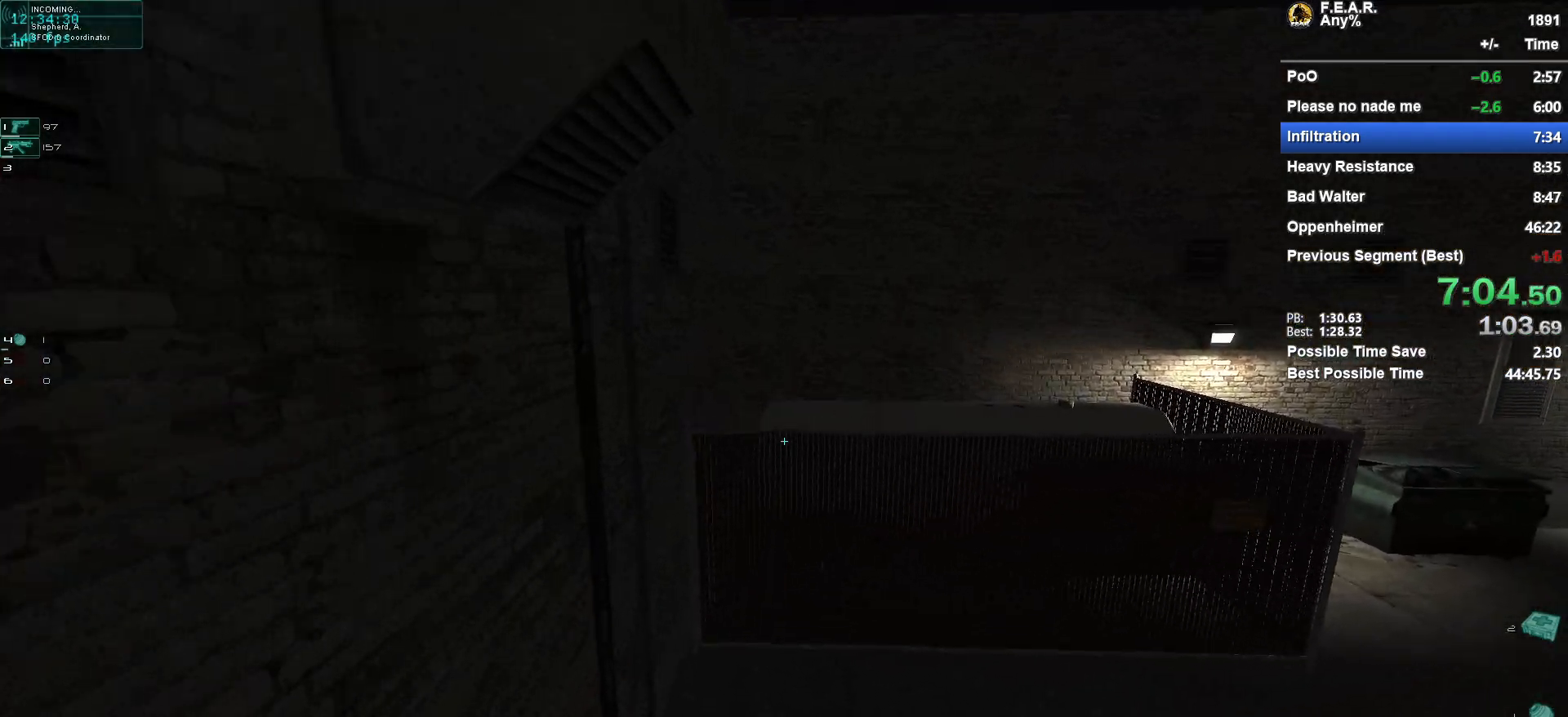
{"keys": ["w"], "mouse": [], "events": []}
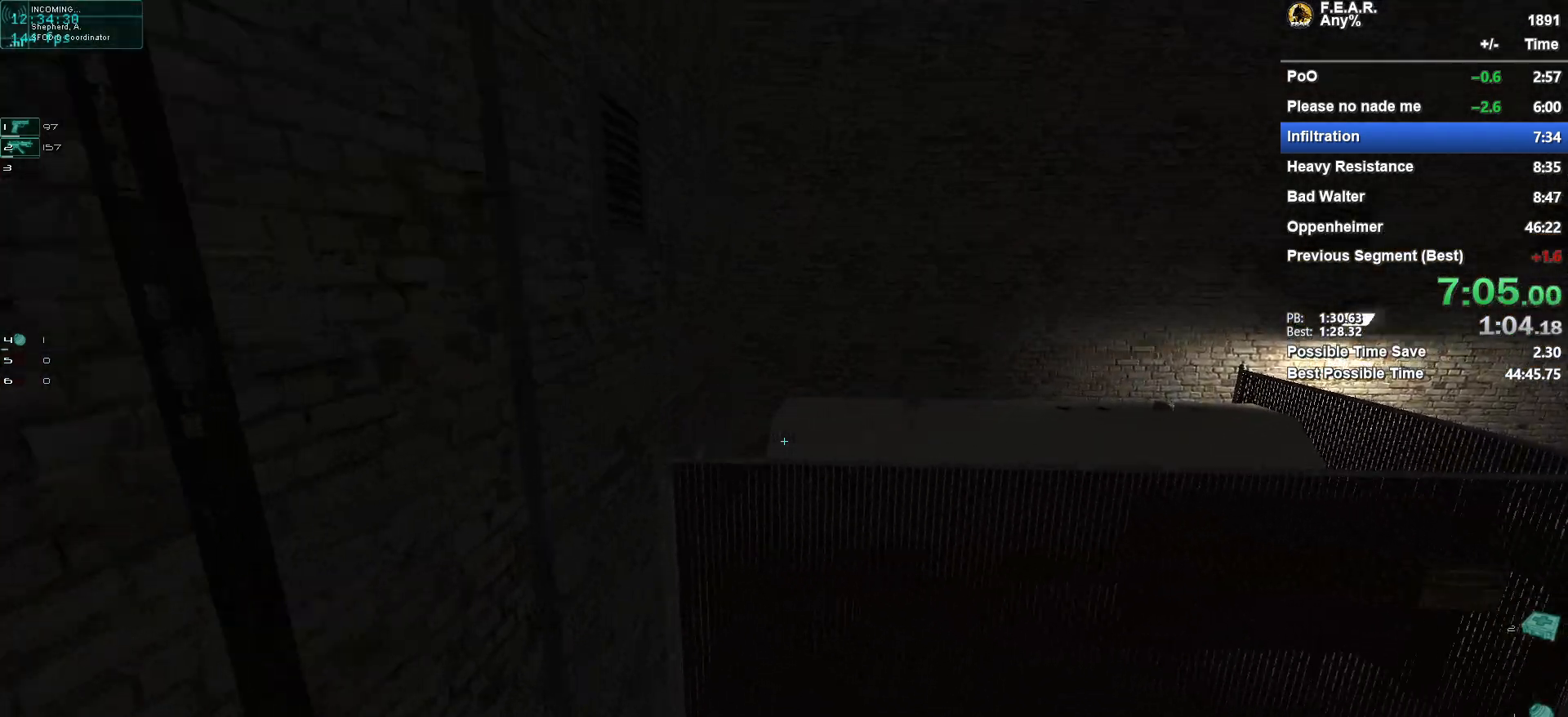
{"keys": ["w"], "mouse": [], "events": []}
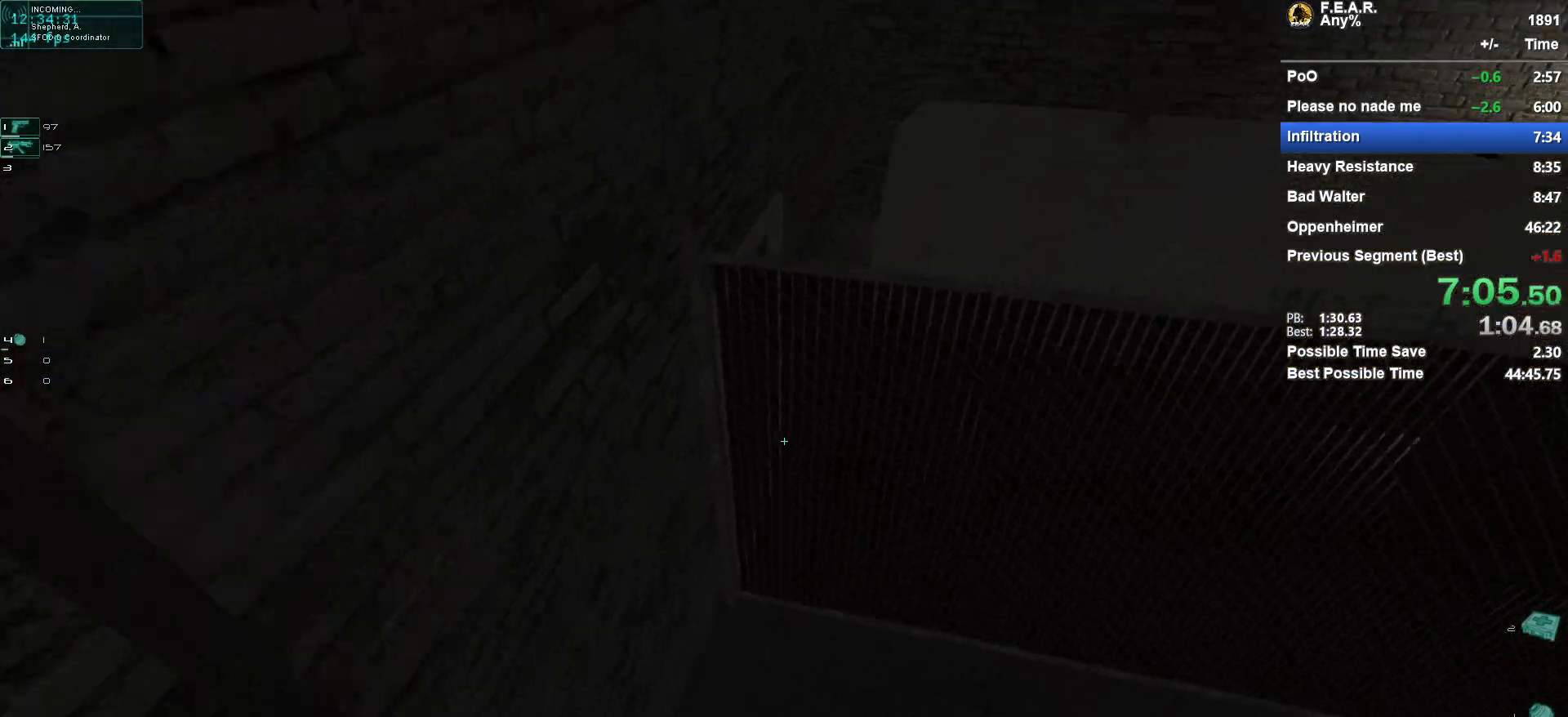
{"keys": ["w"], "mouse": [], "events": [[84, "d", "down"], [468, "d", "up"]]}
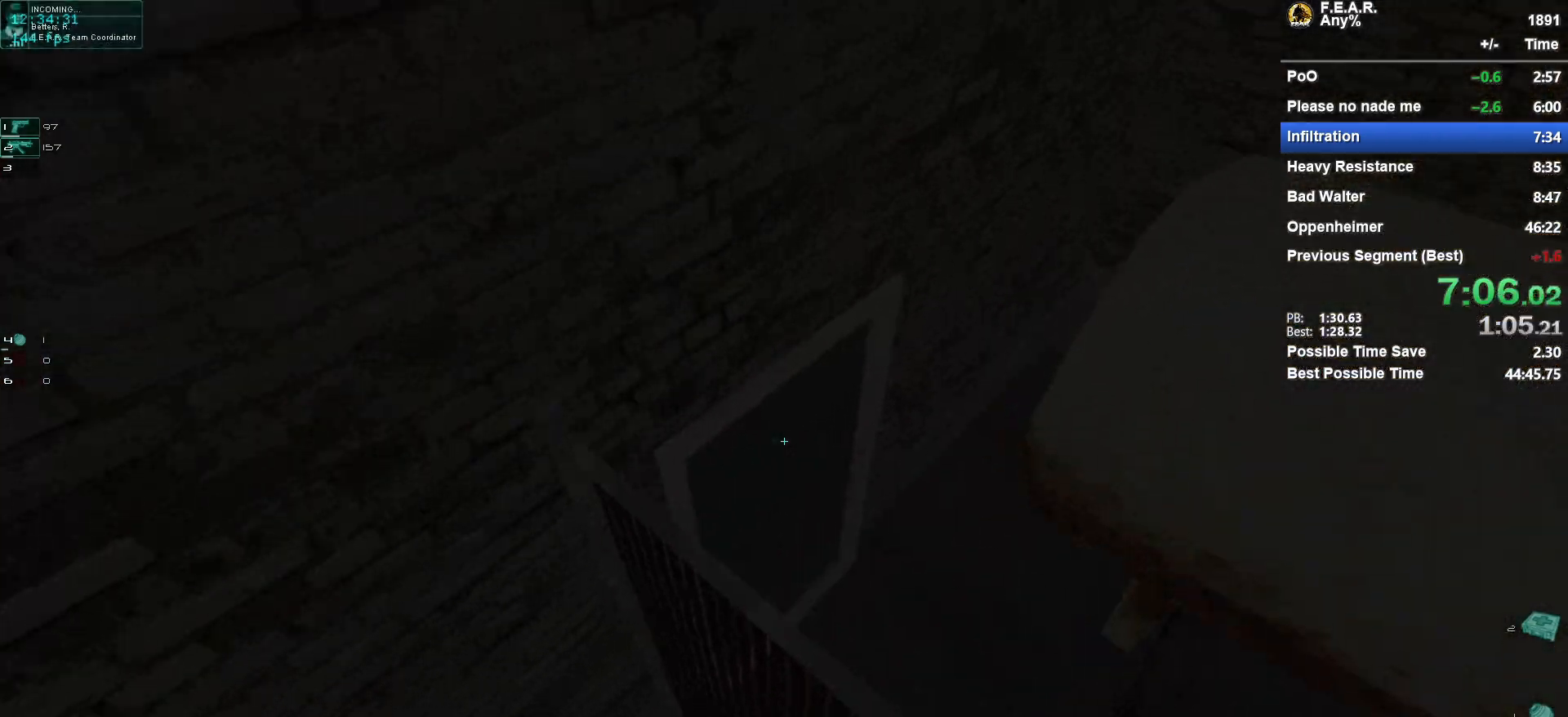
{"keys": [], "mouse": ["wheel"], "events": [[200, "w", "up"], [384, "mouse_wheel", "down"]]}
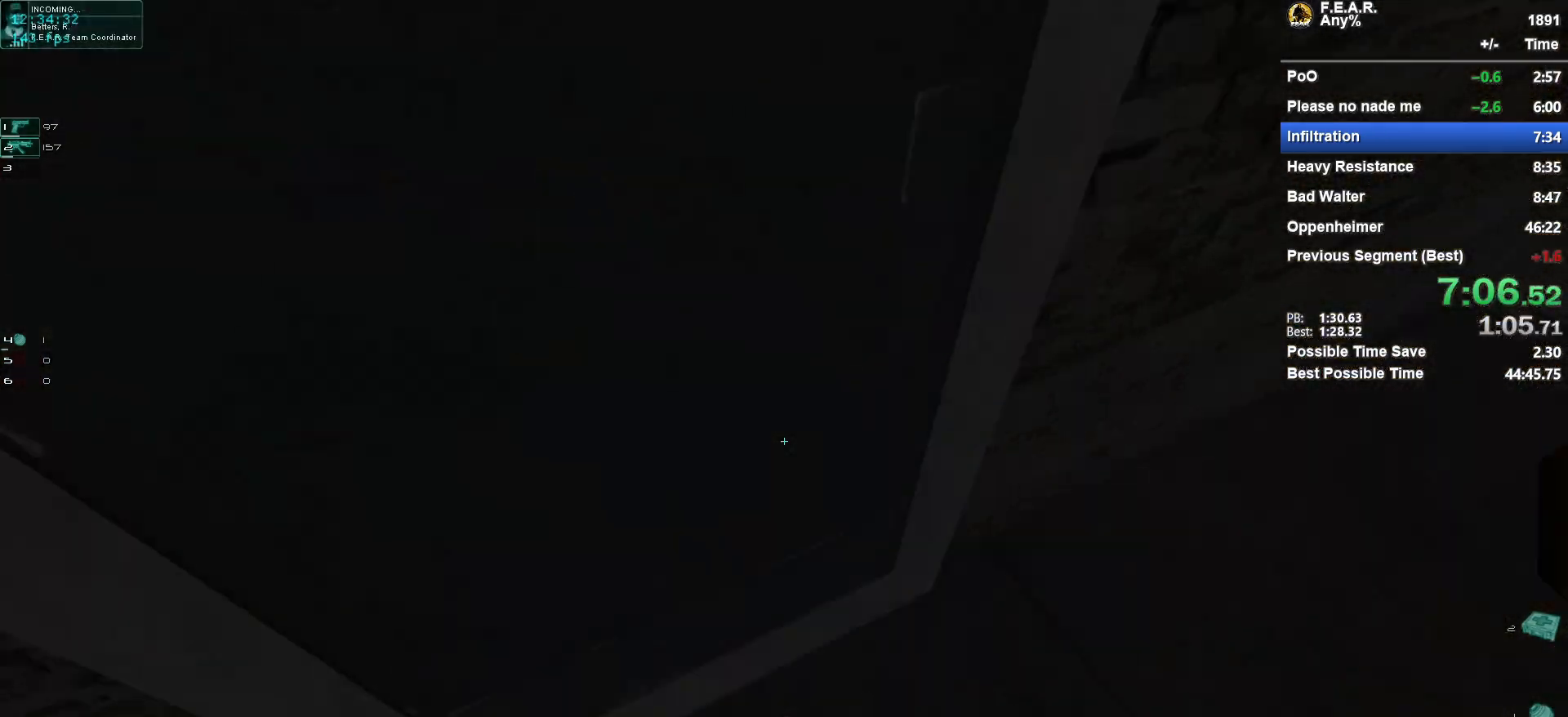
{"keys": ["a", "w"], "mouse": [], "events": [[117, "mouse_wheel", "up"], [217, "a", "down"], [217, "f", "down"], [217, "w", "down"], [267, "a", "up"], [351, "a", "down"], [351, "f", "up"]]}
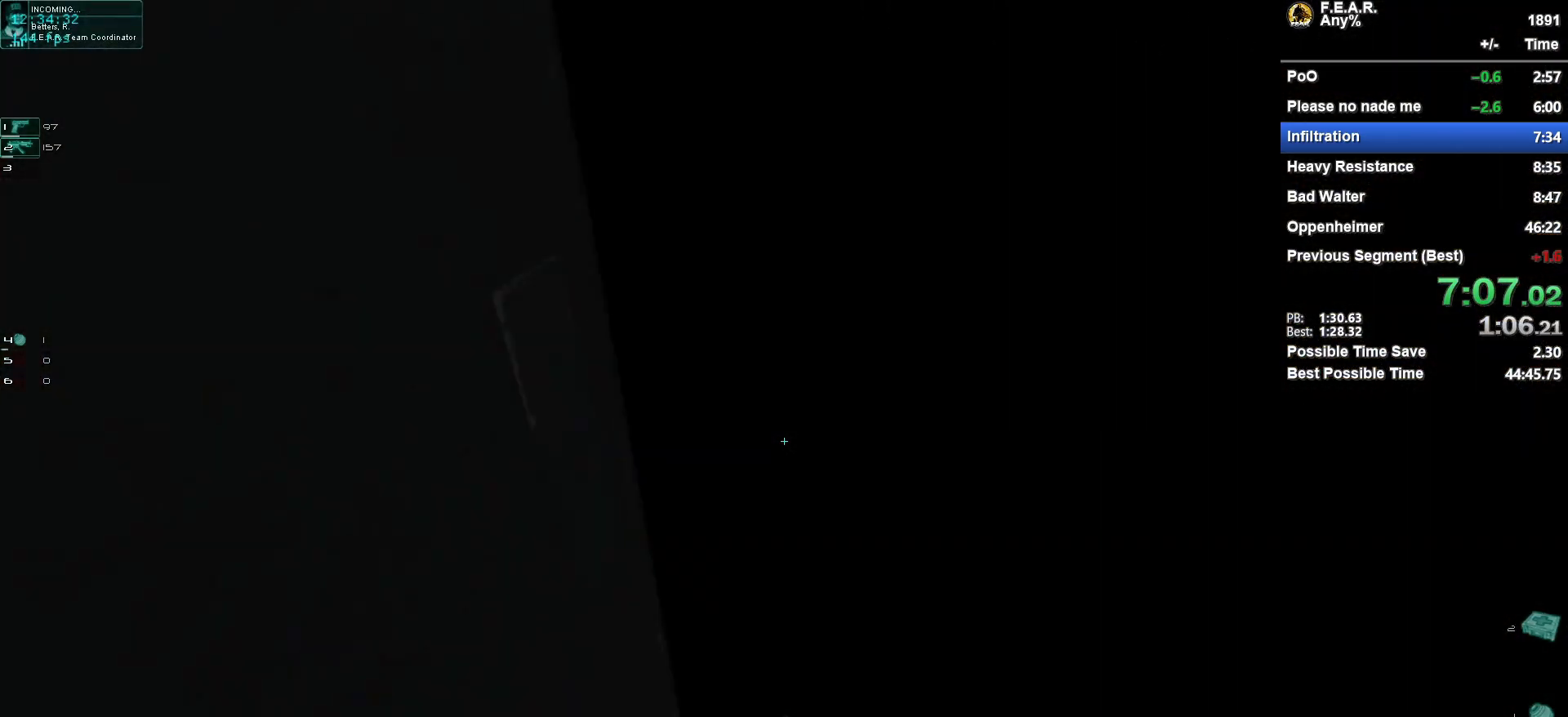
{"keys": ["a"], "mouse": ["wheel"], "events": [[233, "w", "up"], [467, "mouse_wheel", "down"]]}
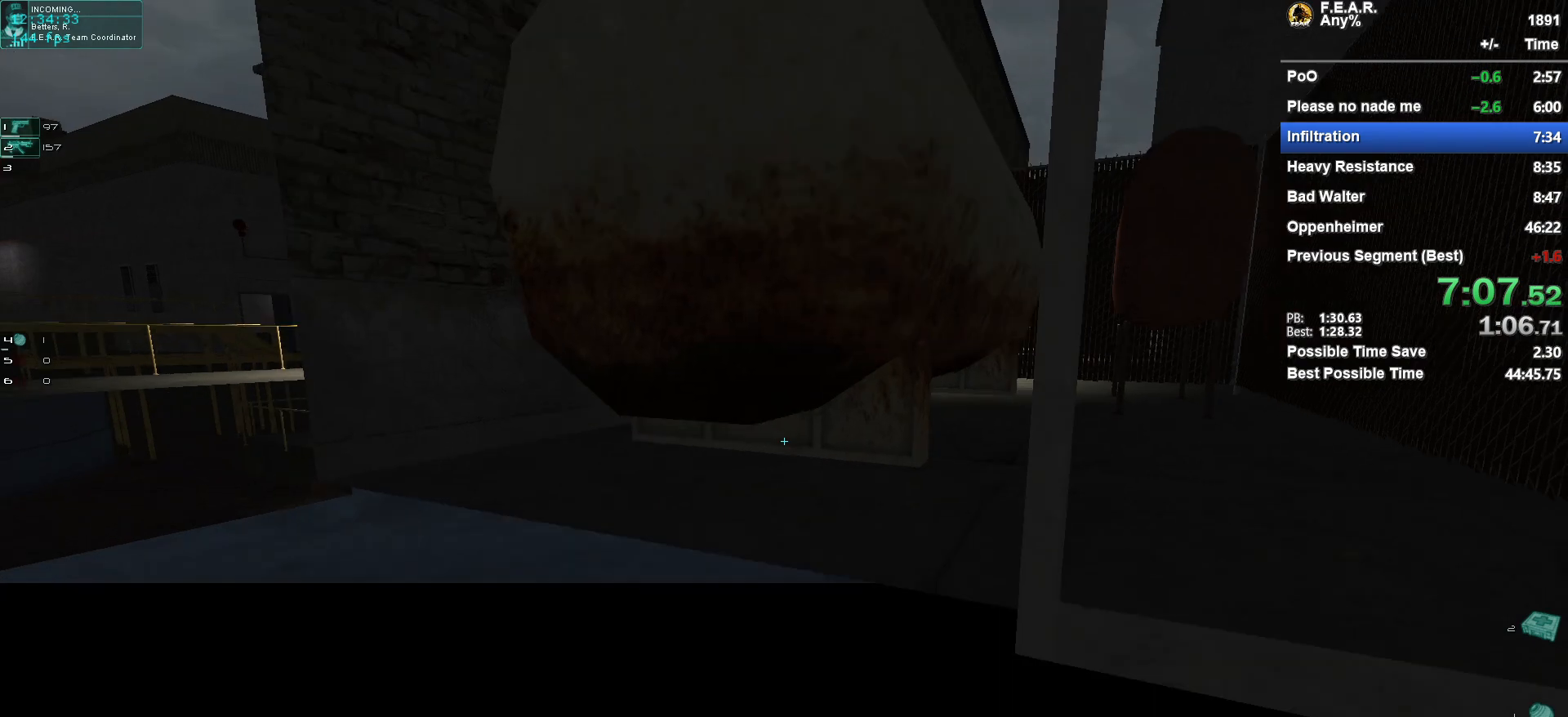
{"keys": ["w"], "mouse": ["wheel"], "events": [[17, "a", "up"], [17, "d", "down"], [100, "w", "down"], [151, "mouse_wheel", "up"], [201, "d", "up"], [484, "mouse_wheel", "down"]]}
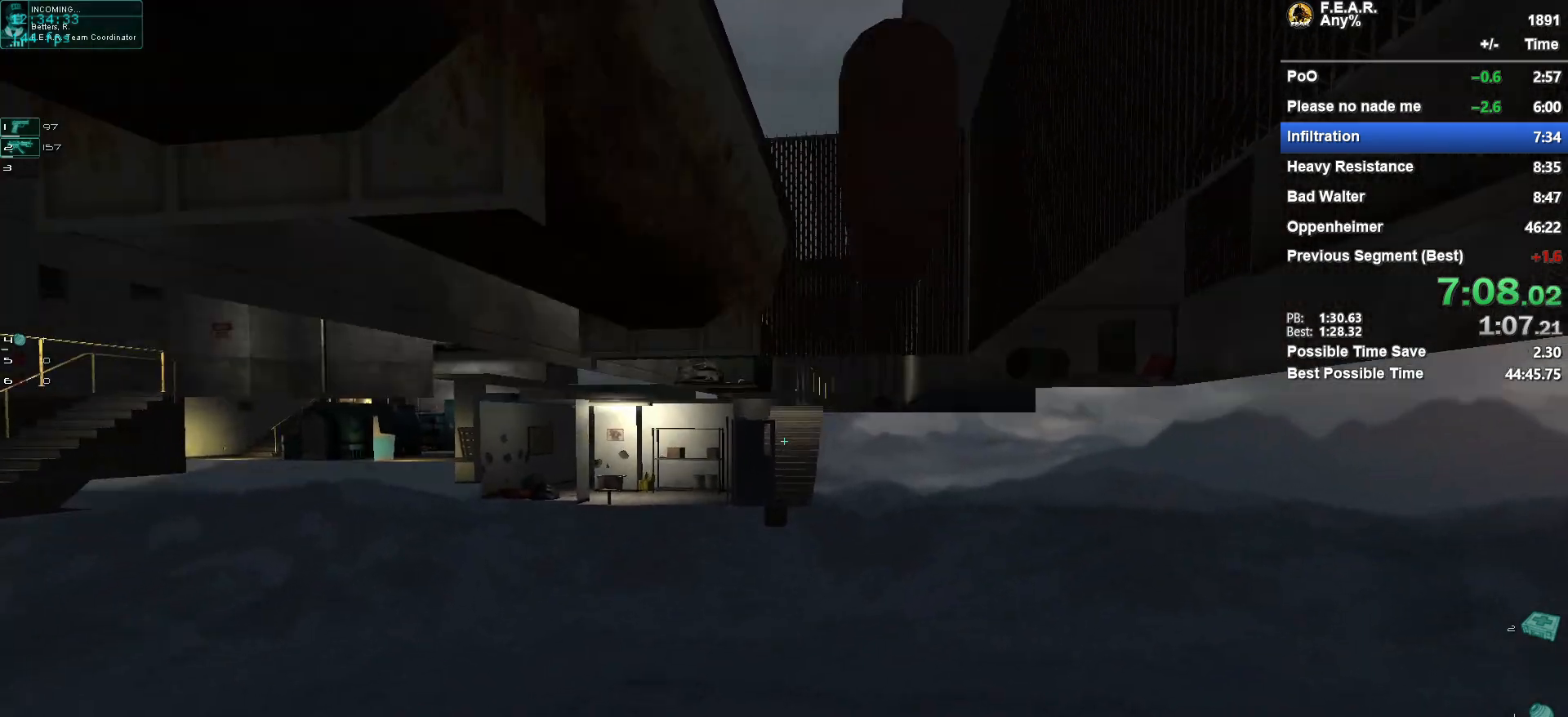
{"keys": ["w"], "mouse": [], "events": [[33, "mouse_wheel", "up"], [267, "d", "down"], [400, "d", "up"]]}
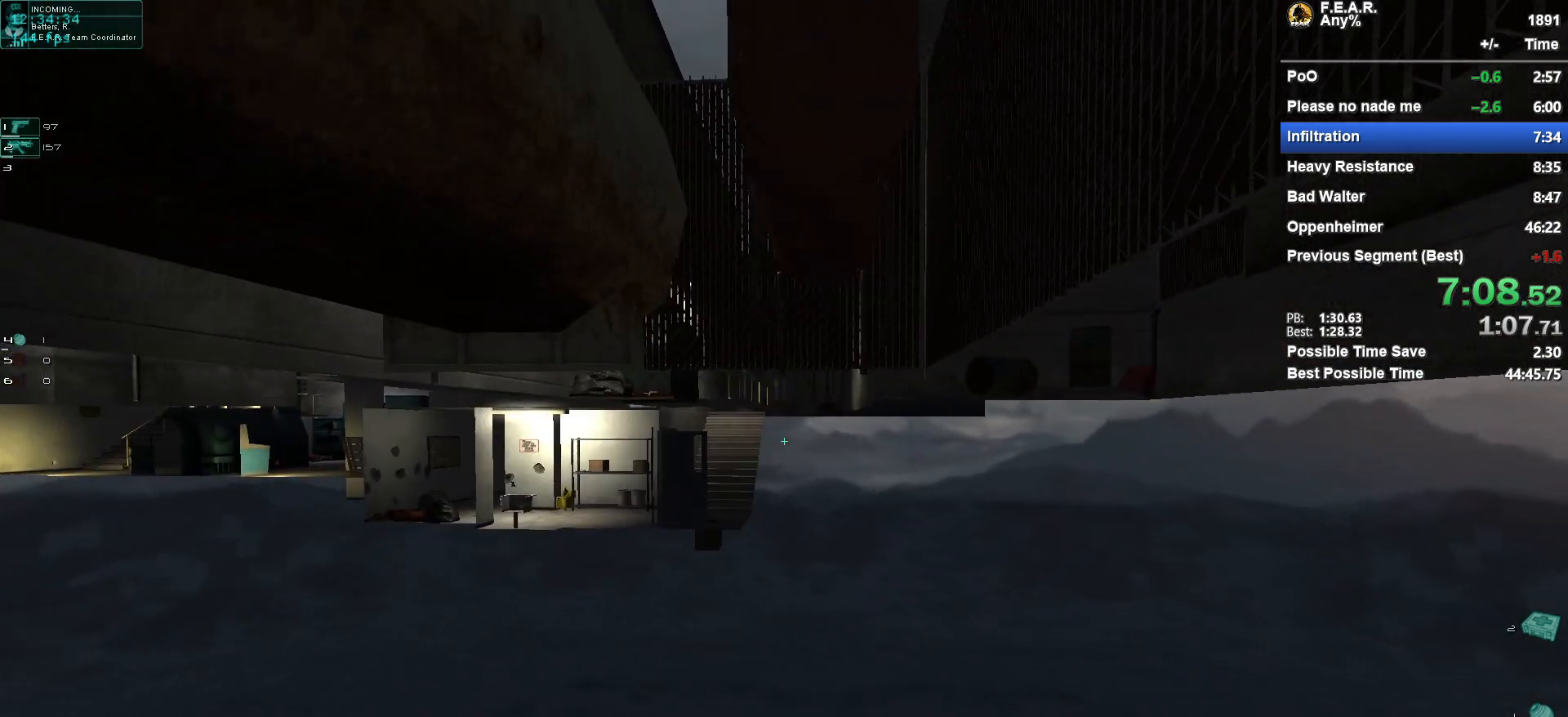
{"keys": ["w"], "mouse": [], "events": []}
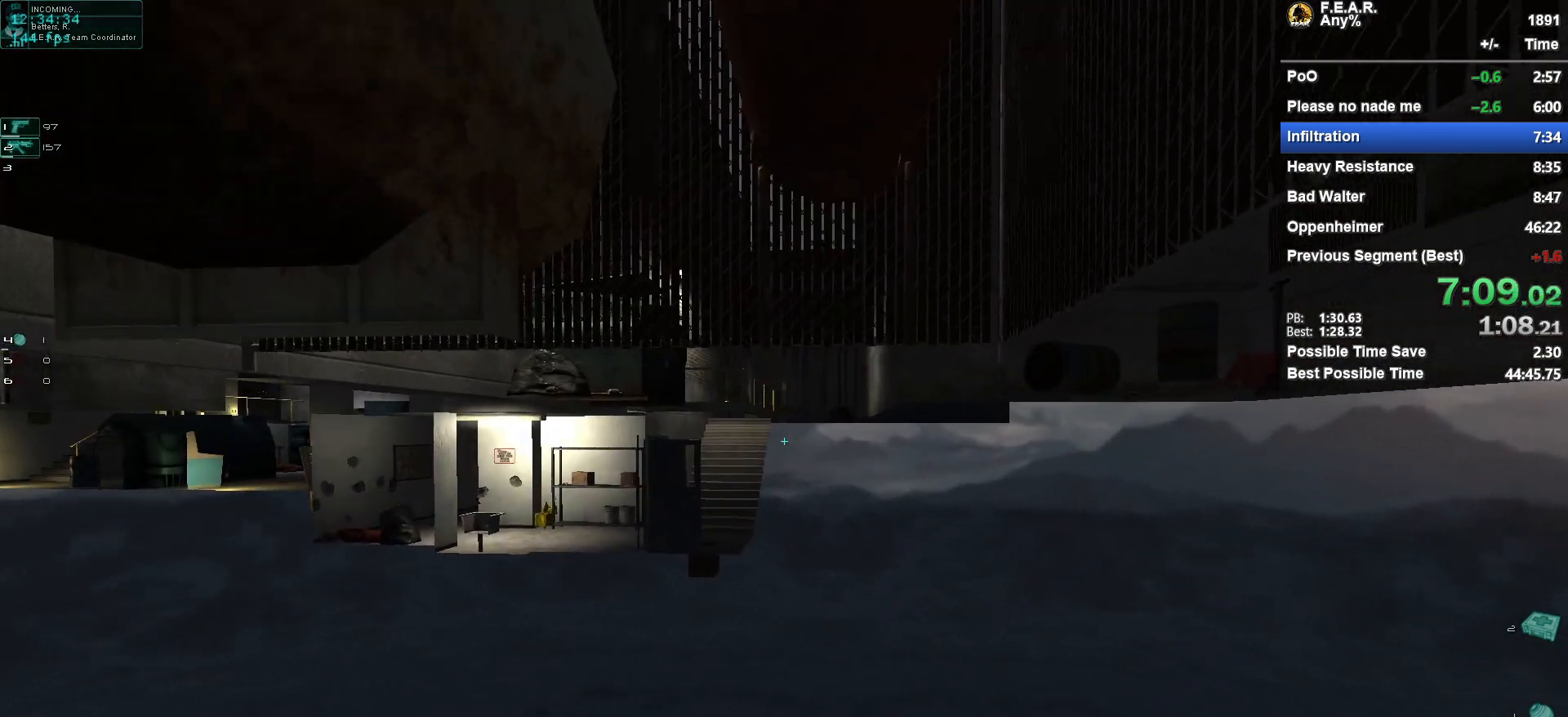
{"keys": ["w"], "mouse": [], "events": []}
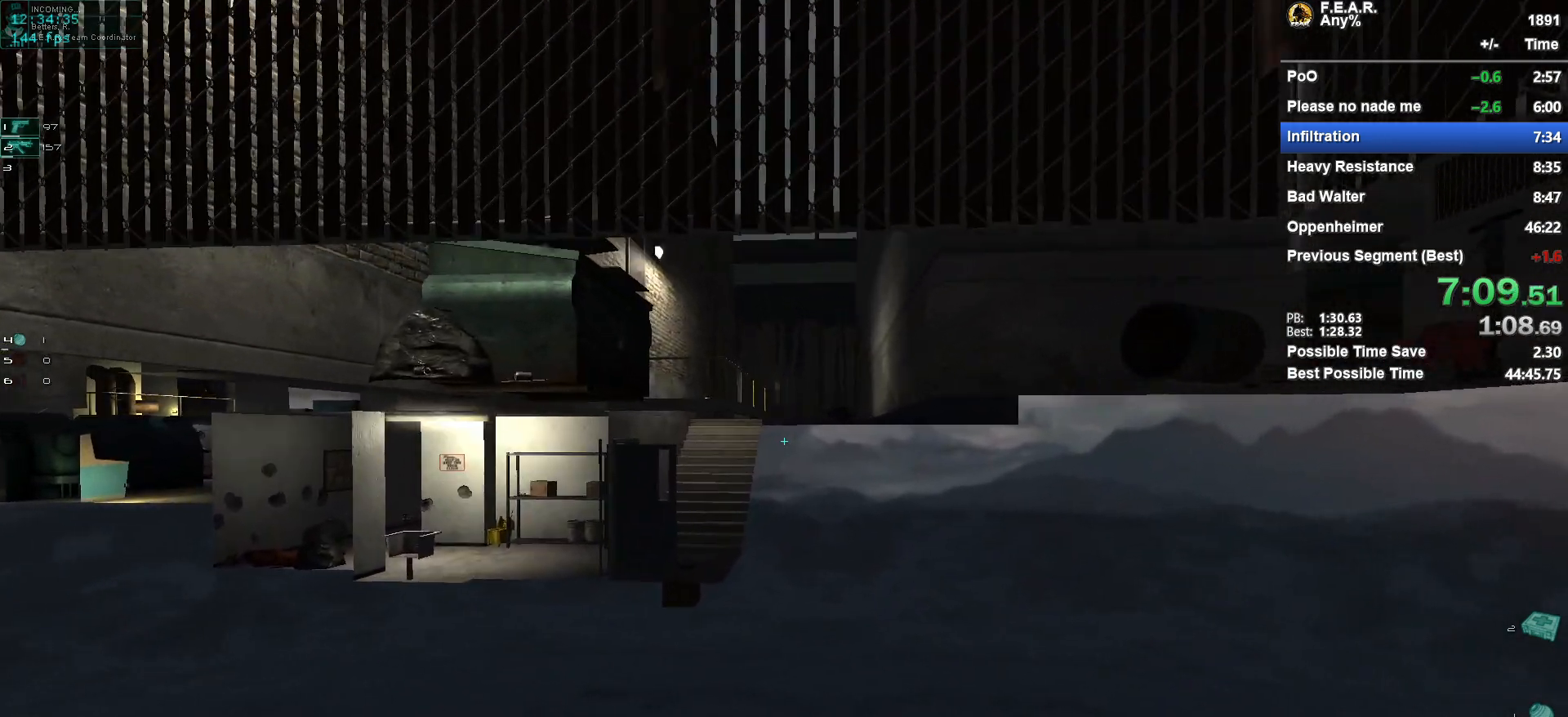
{"keys": ["w"], "mouse": [], "events": [[34, "mouse_wheel", "down"], [84, "mouse_wheel", "up"]]}
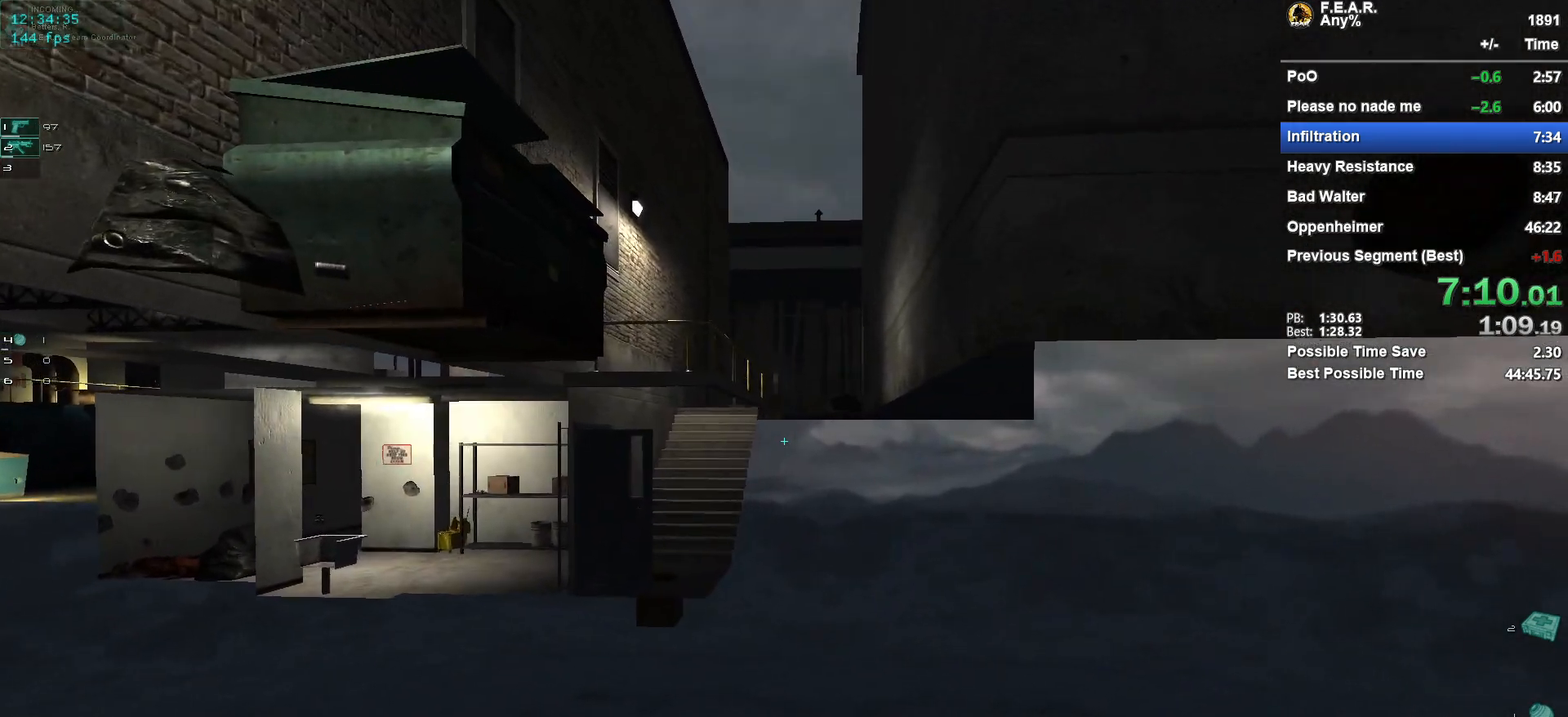
{"keys": ["w"], "mouse": [], "events": []}
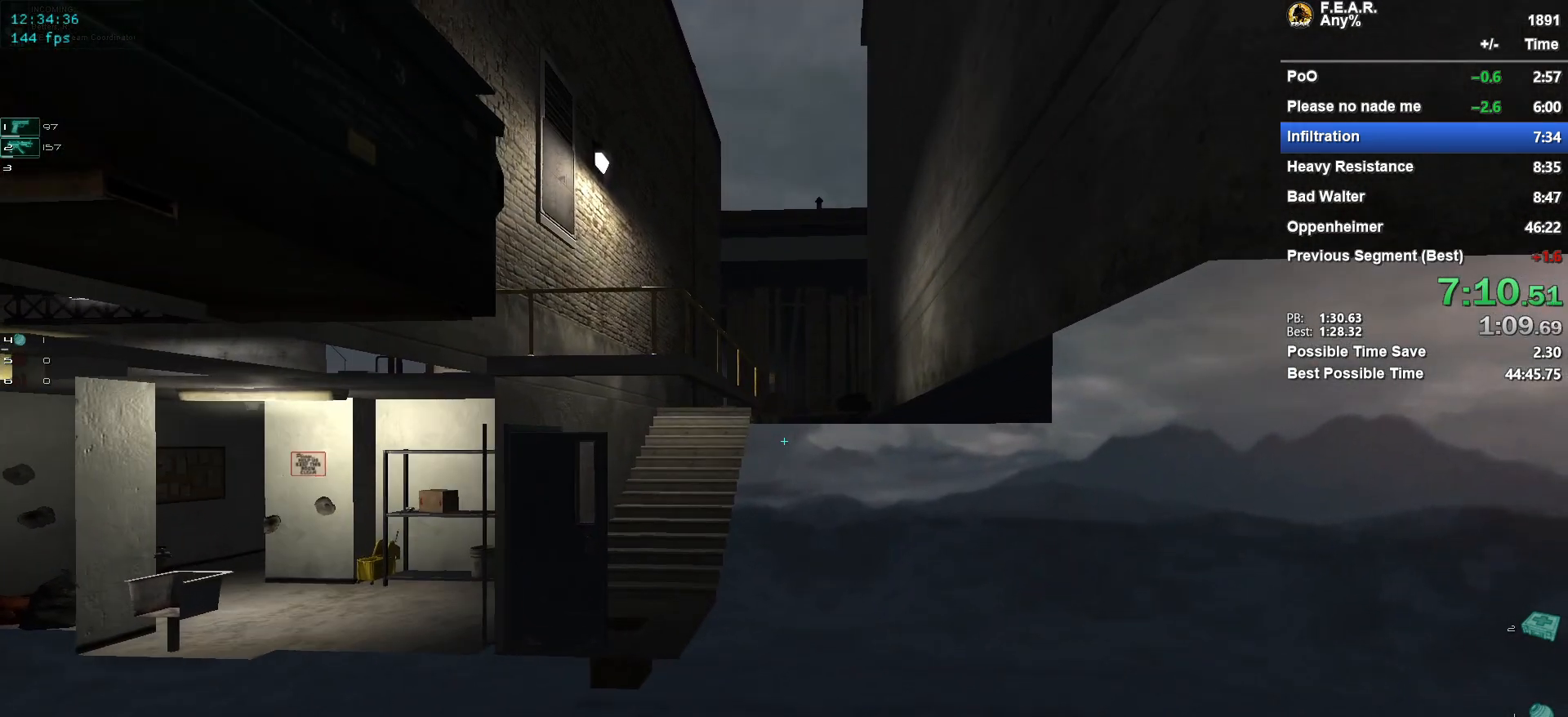
{"keys": ["w"], "mouse": [], "events": []}
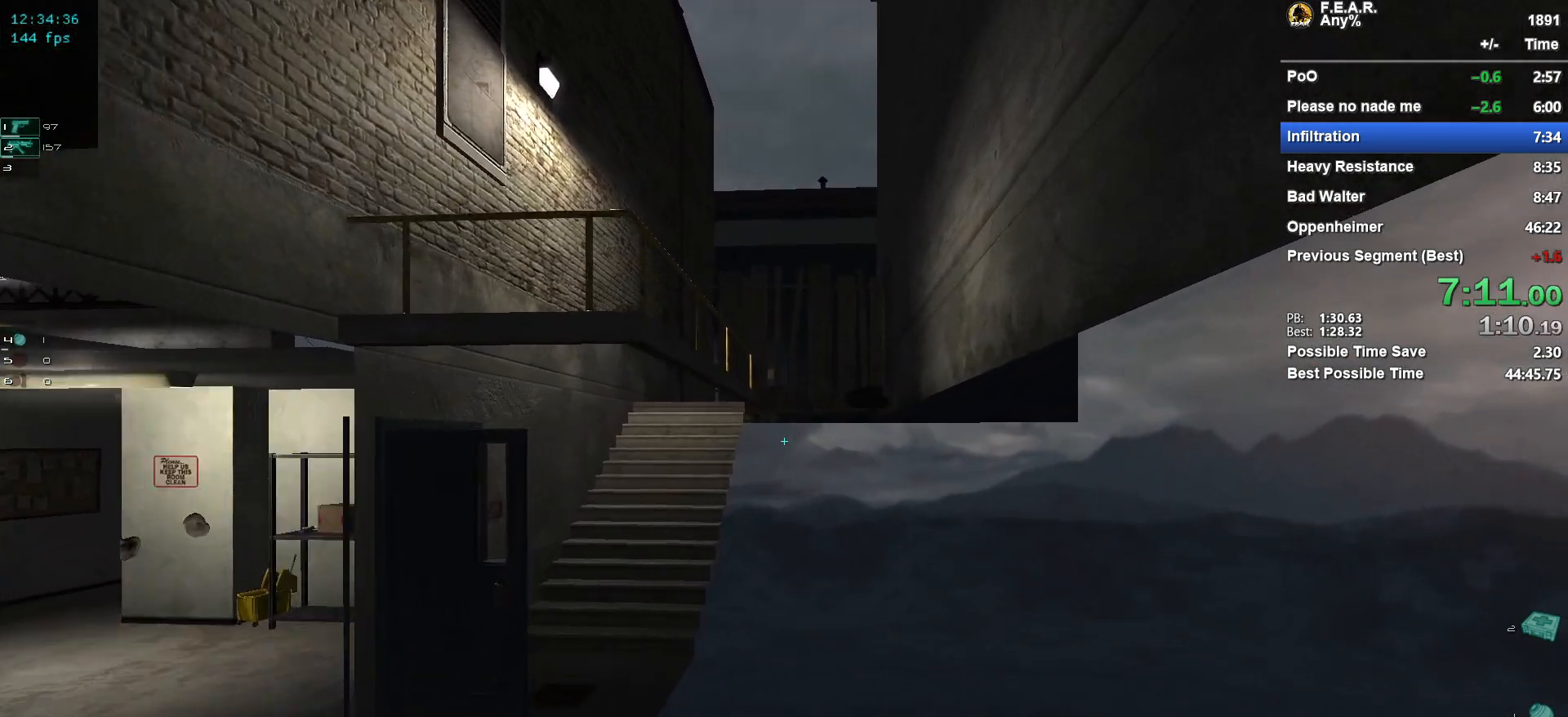
{"keys": ["w"], "mouse": [], "events": []}
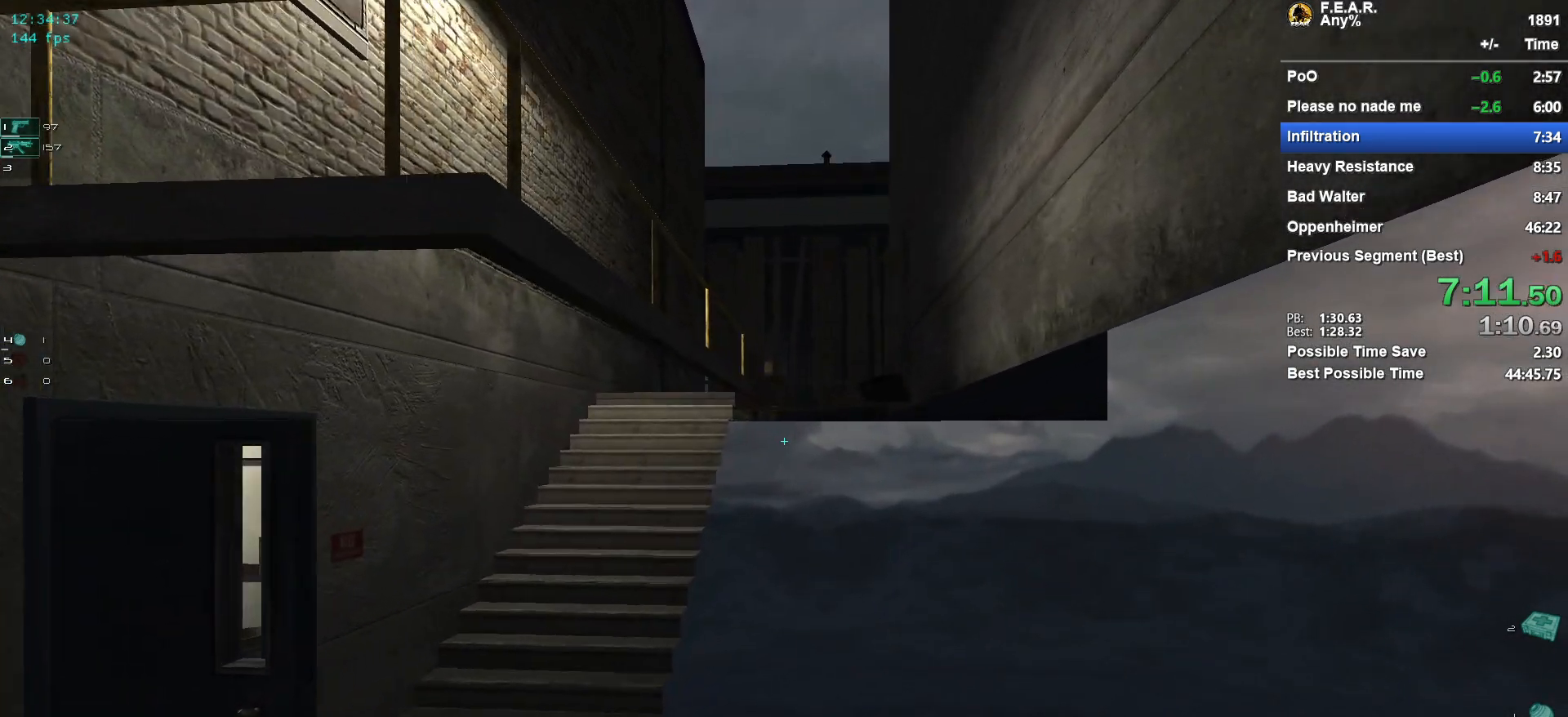
{"keys": ["w"], "mouse": [], "events": []}
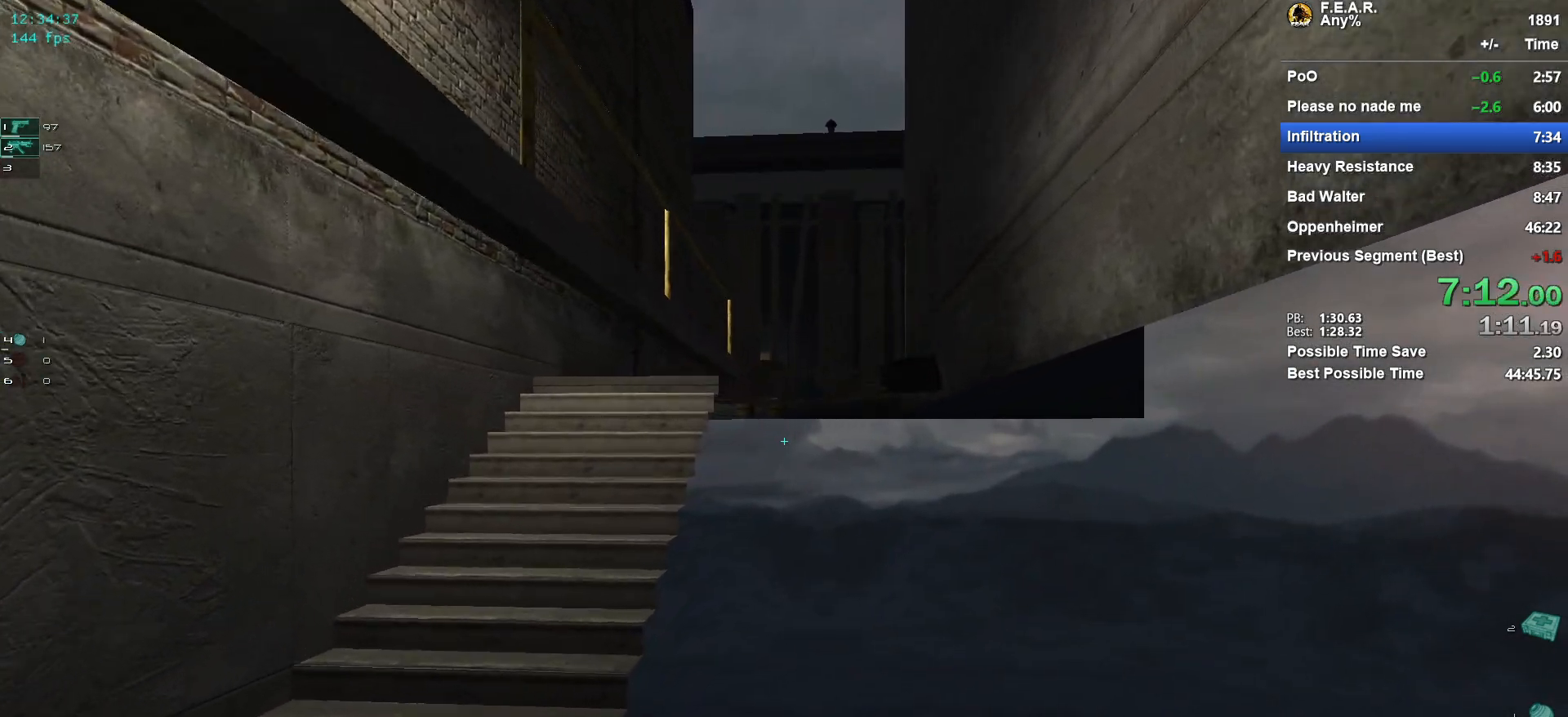
{"keys": ["w"], "mouse": [], "events": []}
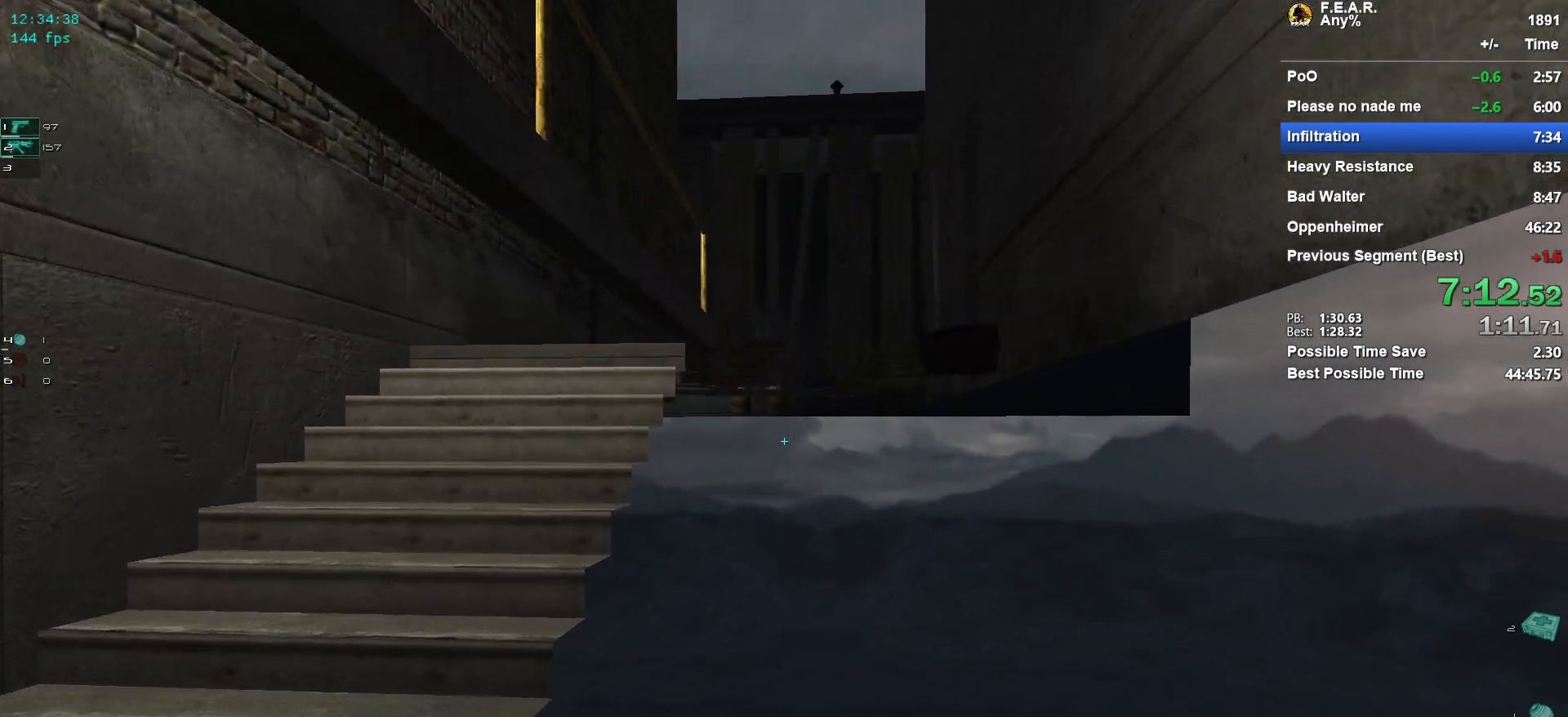
{"keys": ["w"], "mouse": [], "events": []}